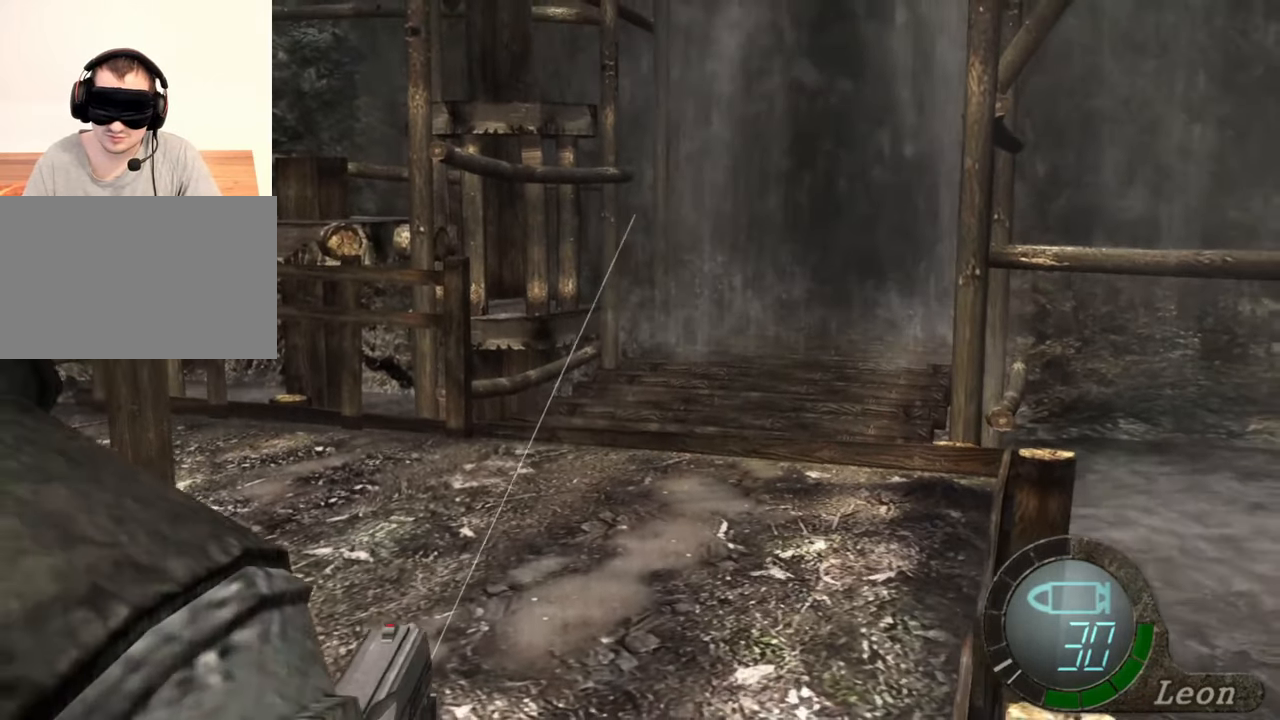
Gameplay with keyboard and mouse; each line is a JSON object with the keys and mouse buttons held at the frame after it. "events" lists presses ("down") and releases ("up") of "1", "2", "3", "4", "5", "a", "alt", "b", "c", "ctrl", "d", "e", "f", "g", "q", "r", "s", "shift", "space", "t", "tab", "tilde", "v", "w", "x", "z", "mouse_left", "mouse_wheel", "mouse_right", "mouse_mb4" and "mouse_mb5" between this image and that frame as [ms after this image, input, new state], when the widget could be followed in between. "mouse_left", "mouse_wheel", "mouse_right", "mouse_mb4", "mouse_mb5" = the "left", "wheel", "right", "mb4", "mb5" buttons of the "mouse" list. No other keys are recorded. "wheel" means that the mouse wheel is clicked or scrolled. Mouse movement is not recorded.
{"keys": [], "mouse": ["right"], "events": []}
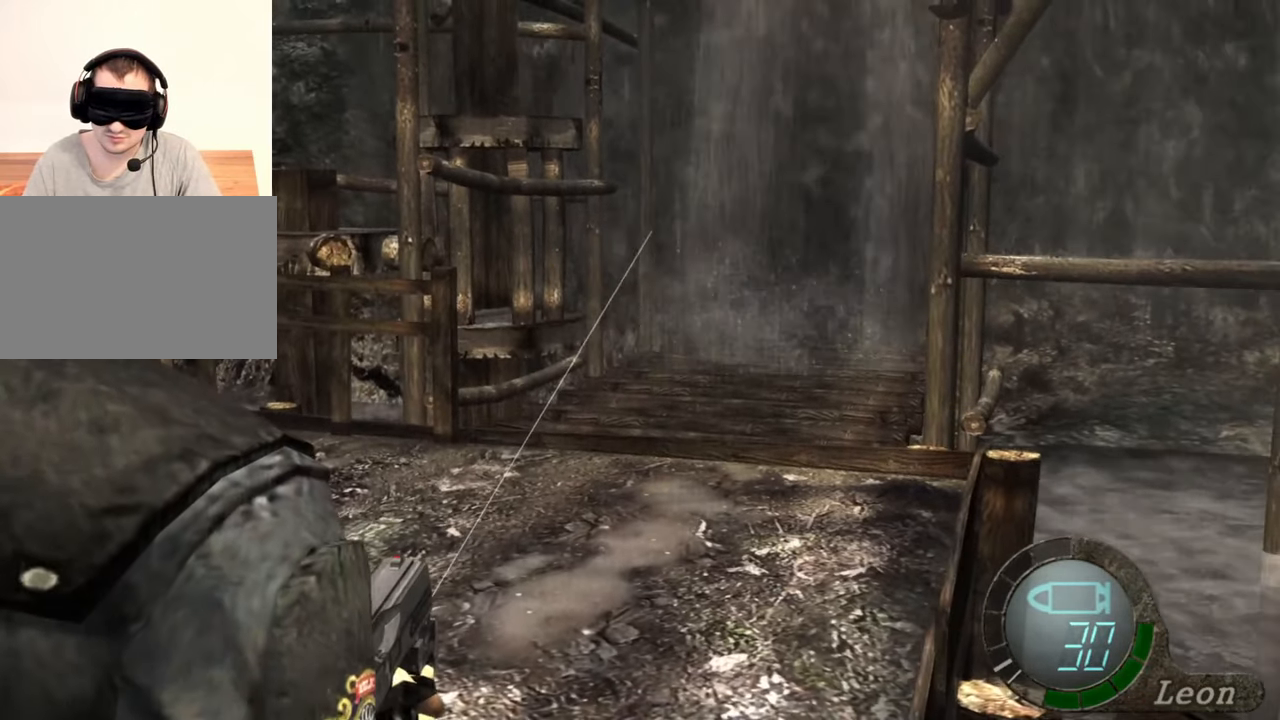
{"keys": [], "mouse": ["right"], "events": []}
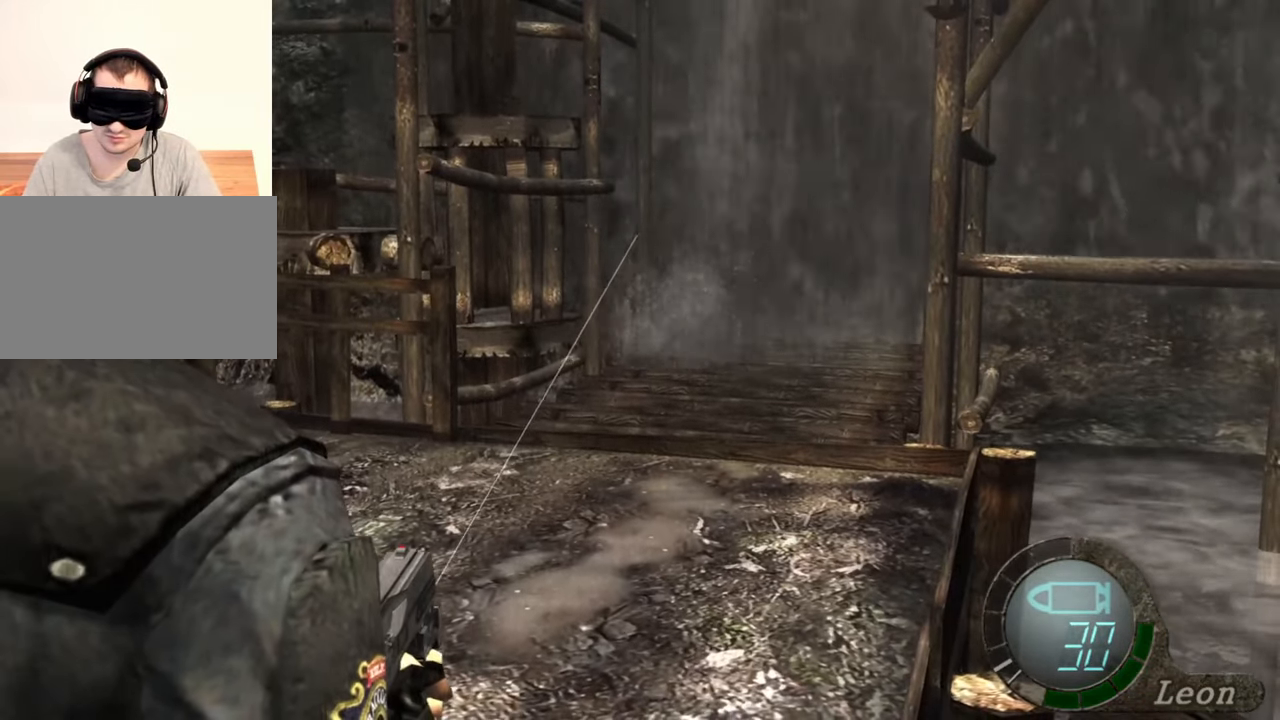
{"keys": [], "mouse": ["right"], "events": []}
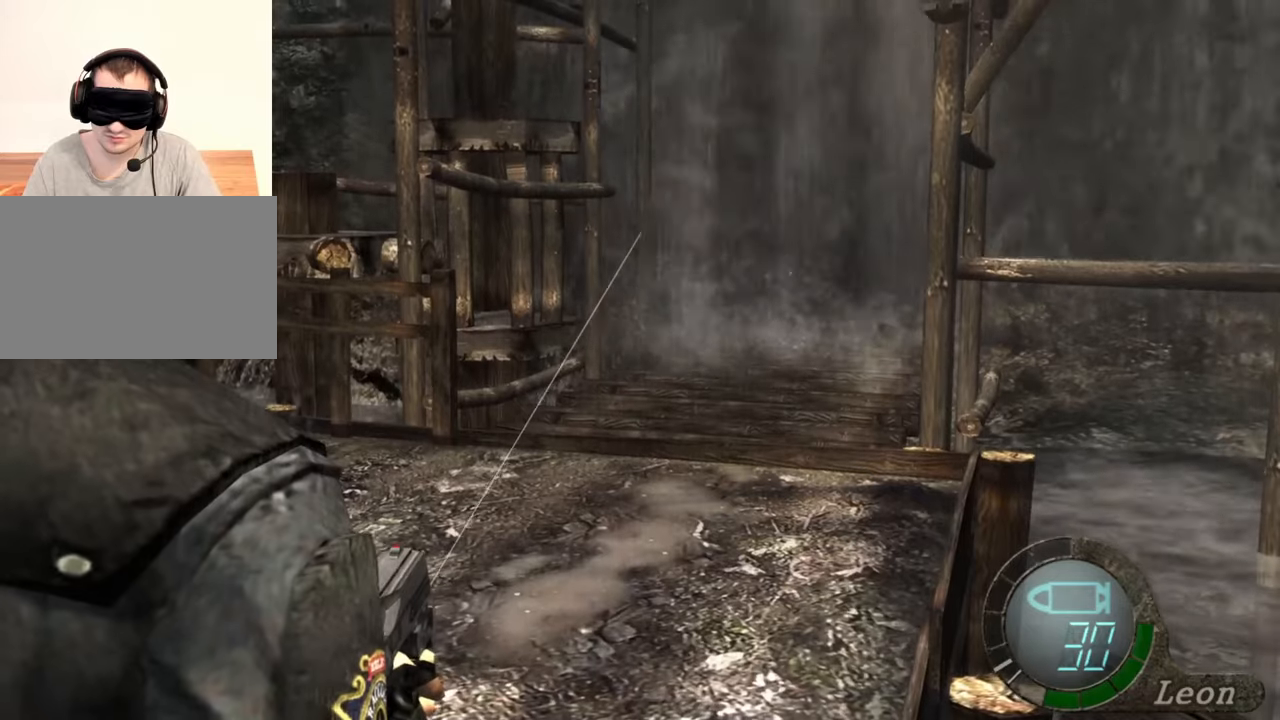
{"keys": [], "mouse": ["right"], "events": []}
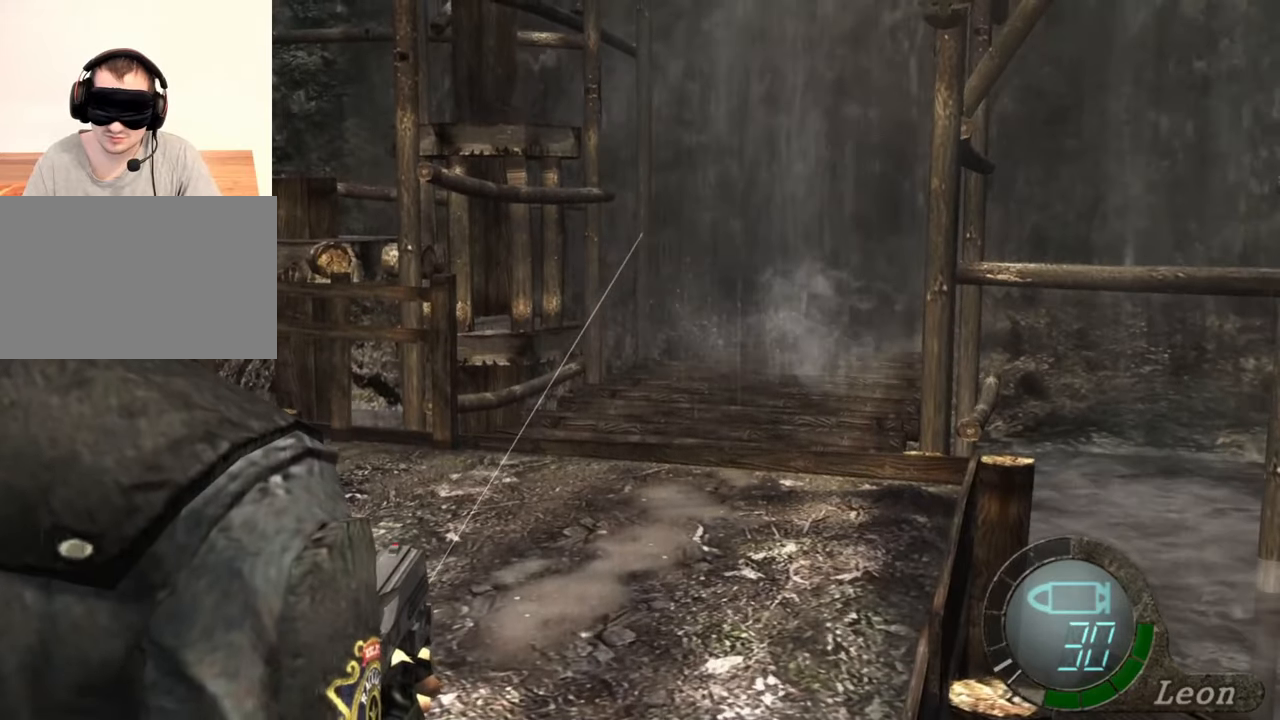
{"keys": [], "mouse": ["right"], "events": []}
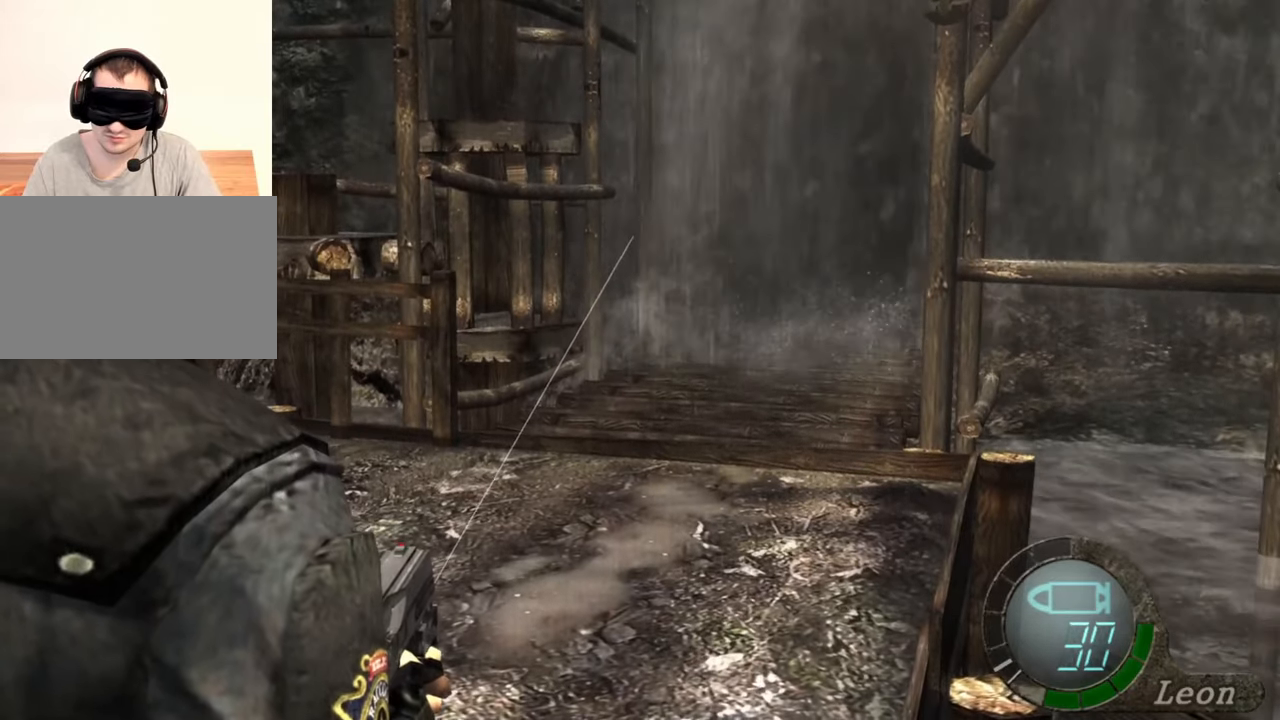
{"keys": [], "mouse": ["right"], "events": []}
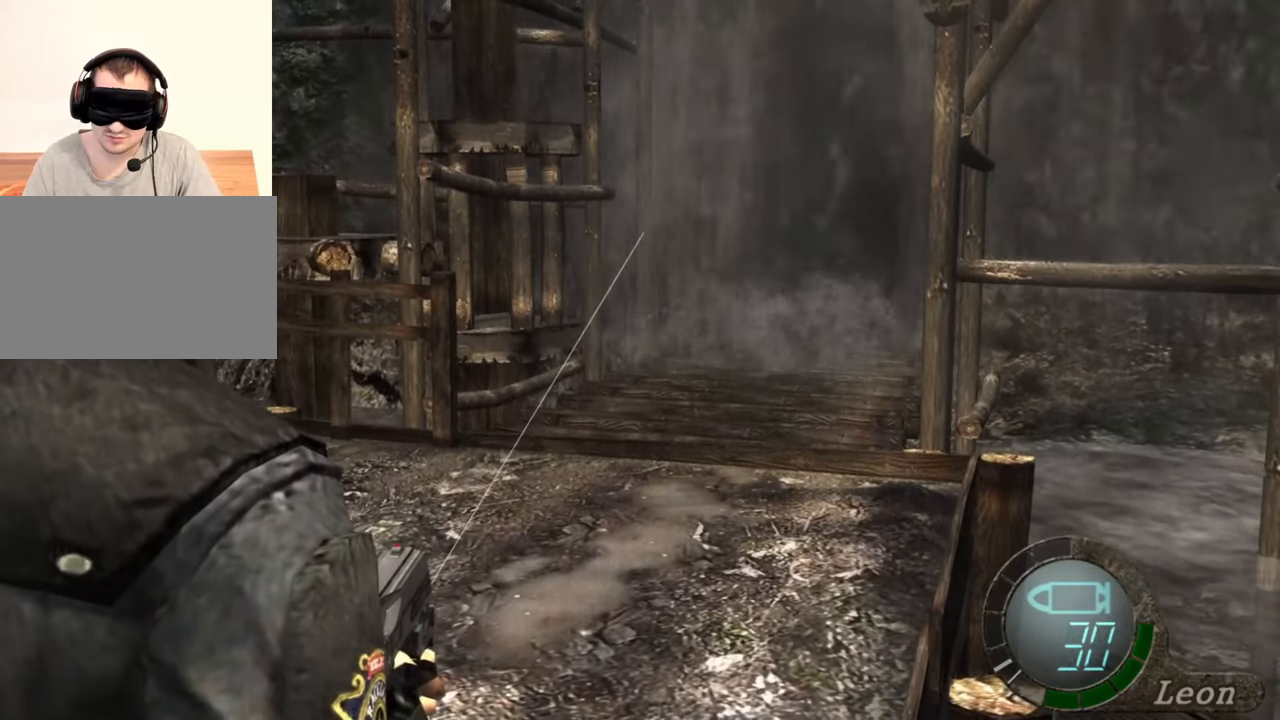
{"keys": [], "mouse": ["right"], "events": []}
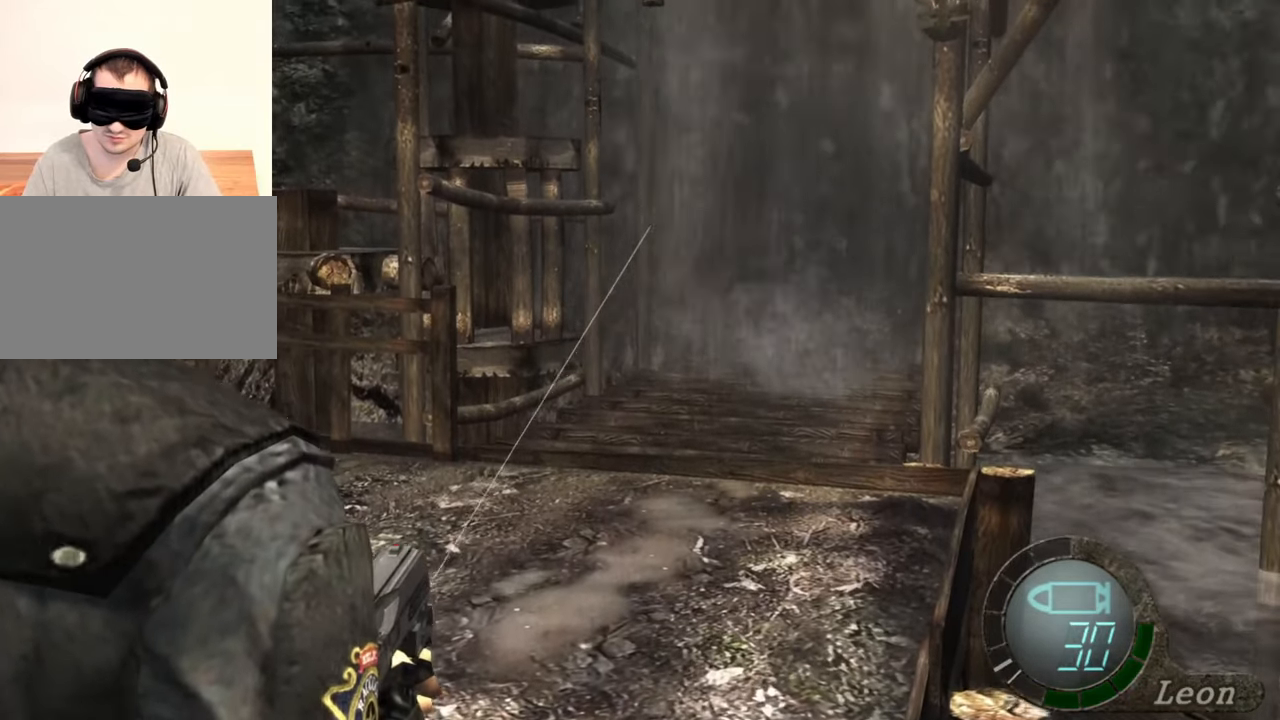
{"keys": [], "mouse": ["right"], "events": []}
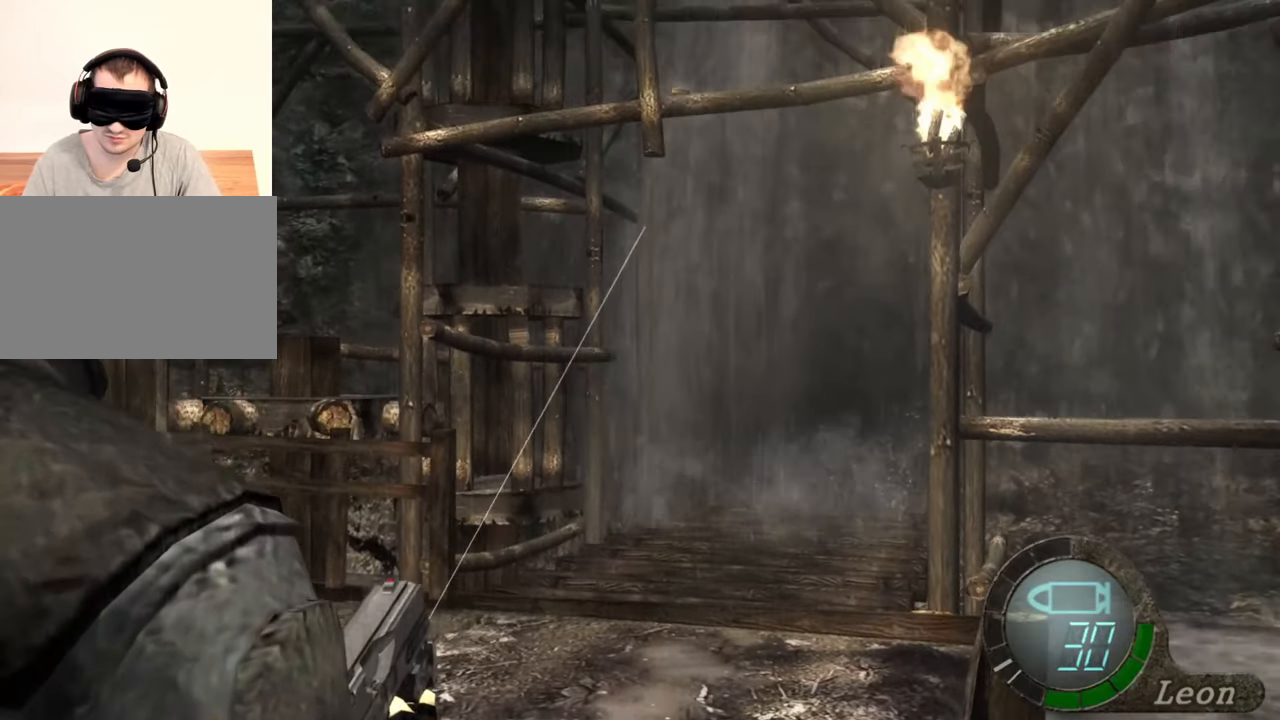
{"keys": [], "mouse": ["right"], "events": []}
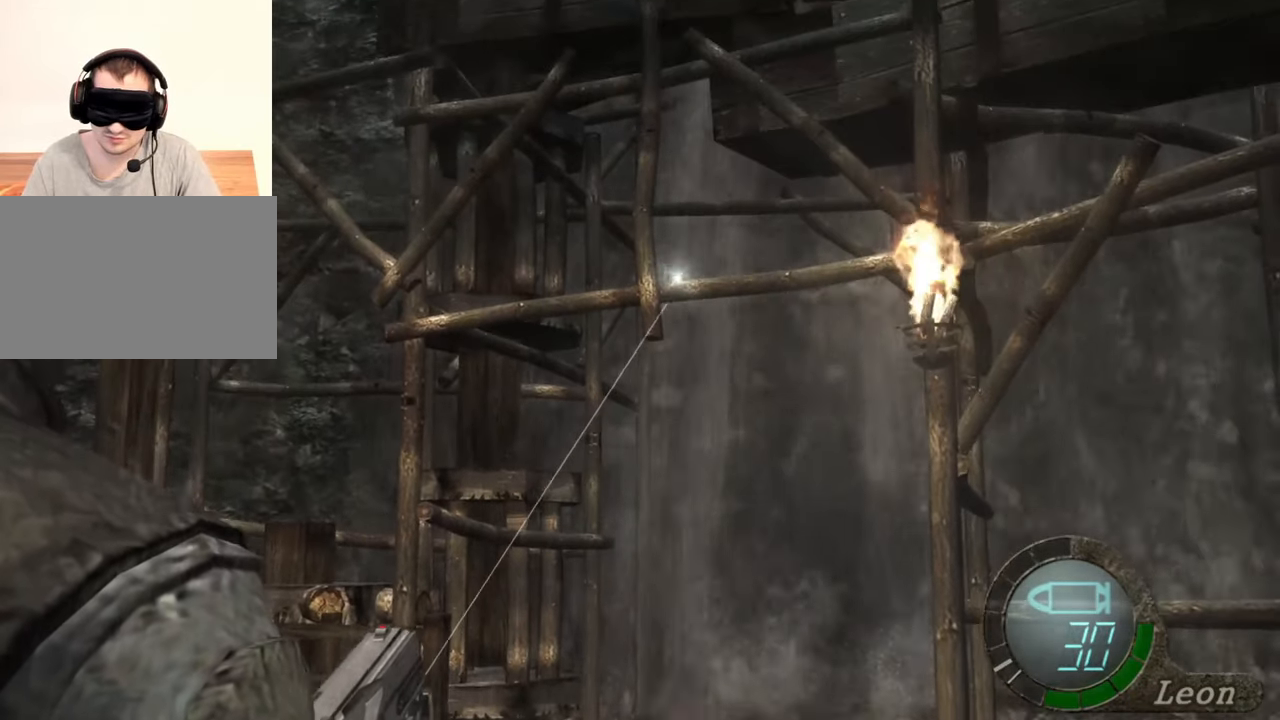
{"keys": [], "mouse": ["right"], "events": []}
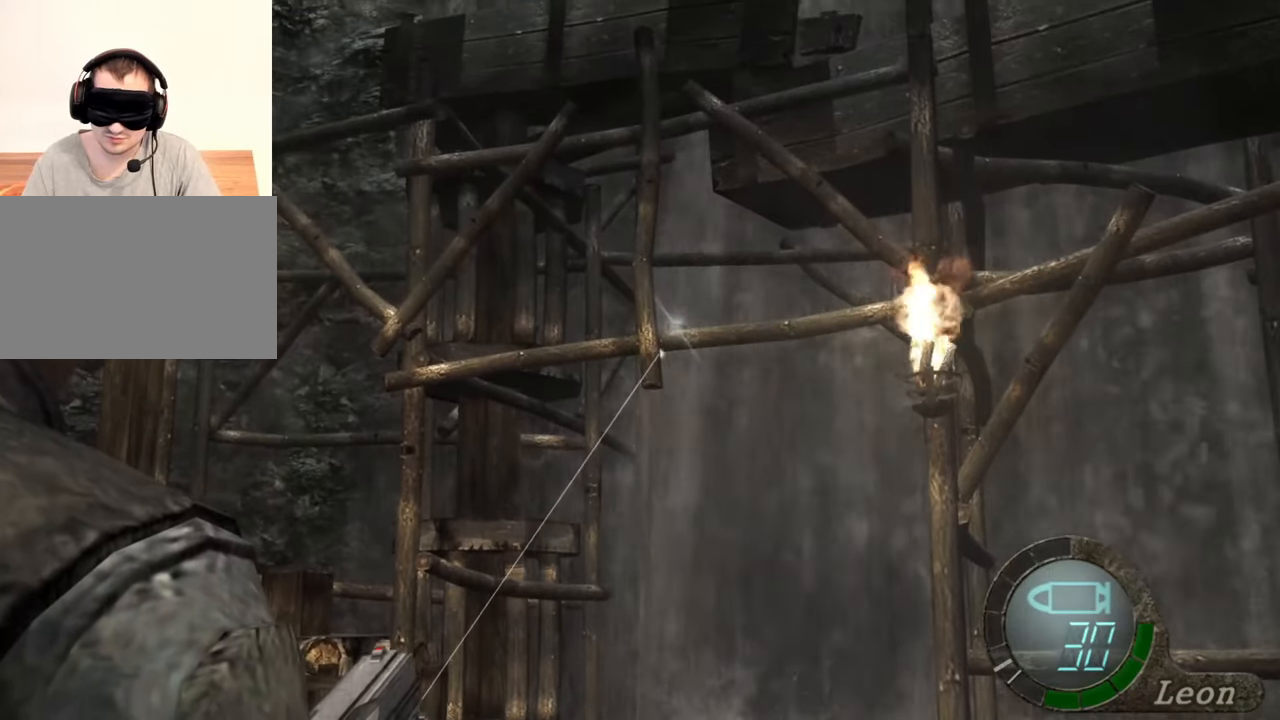
{"keys": [], "mouse": ["right"], "events": []}
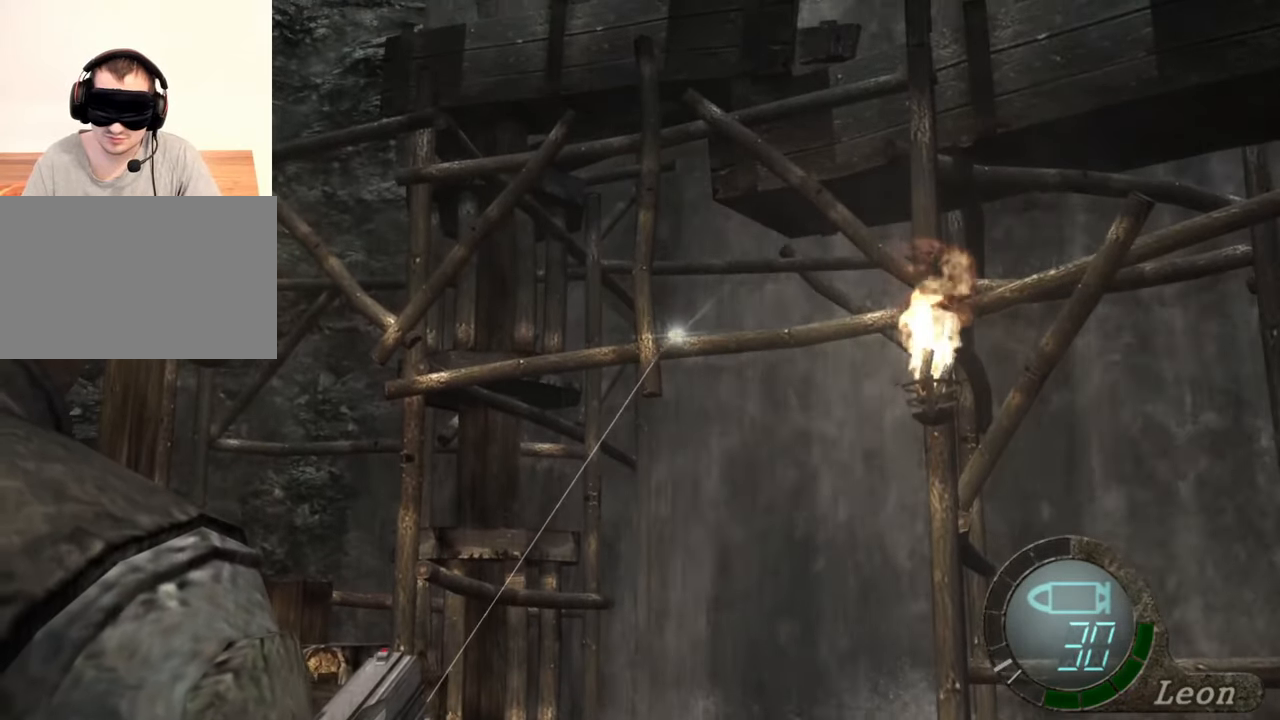
{"keys": [], "mouse": ["right"], "events": []}
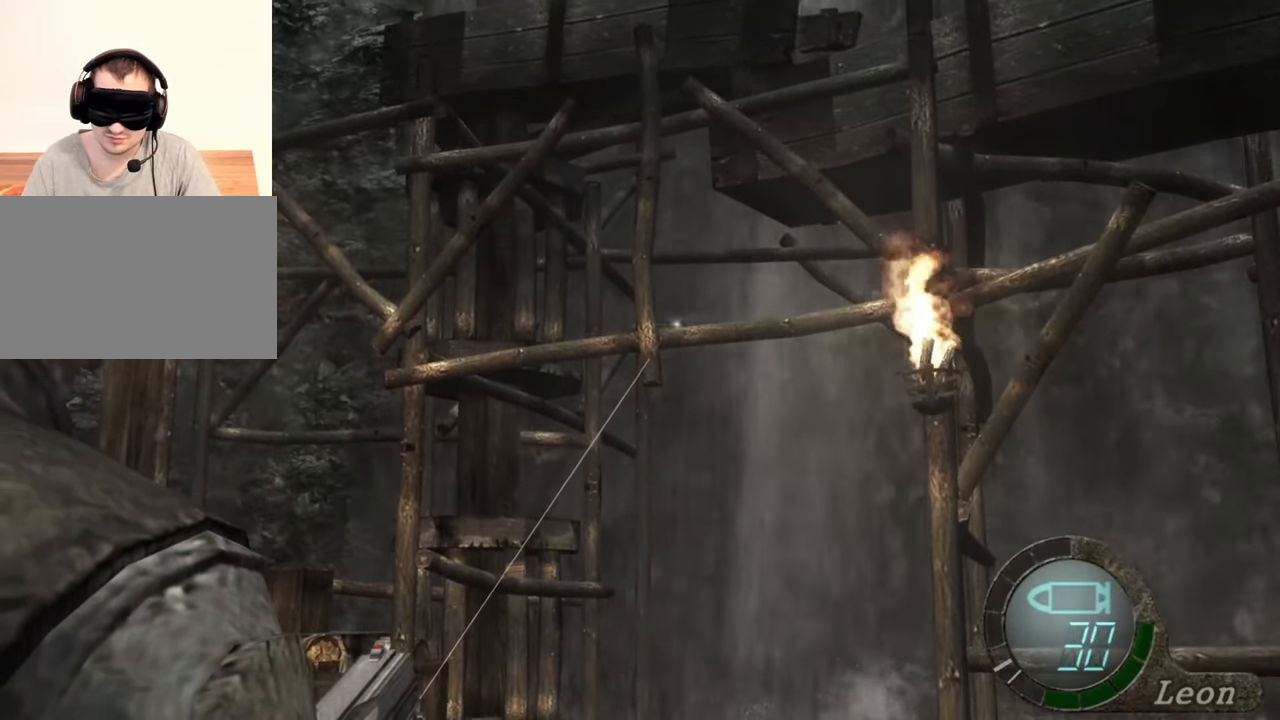
{"keys": [], "mouse": ["right"], "events": []}
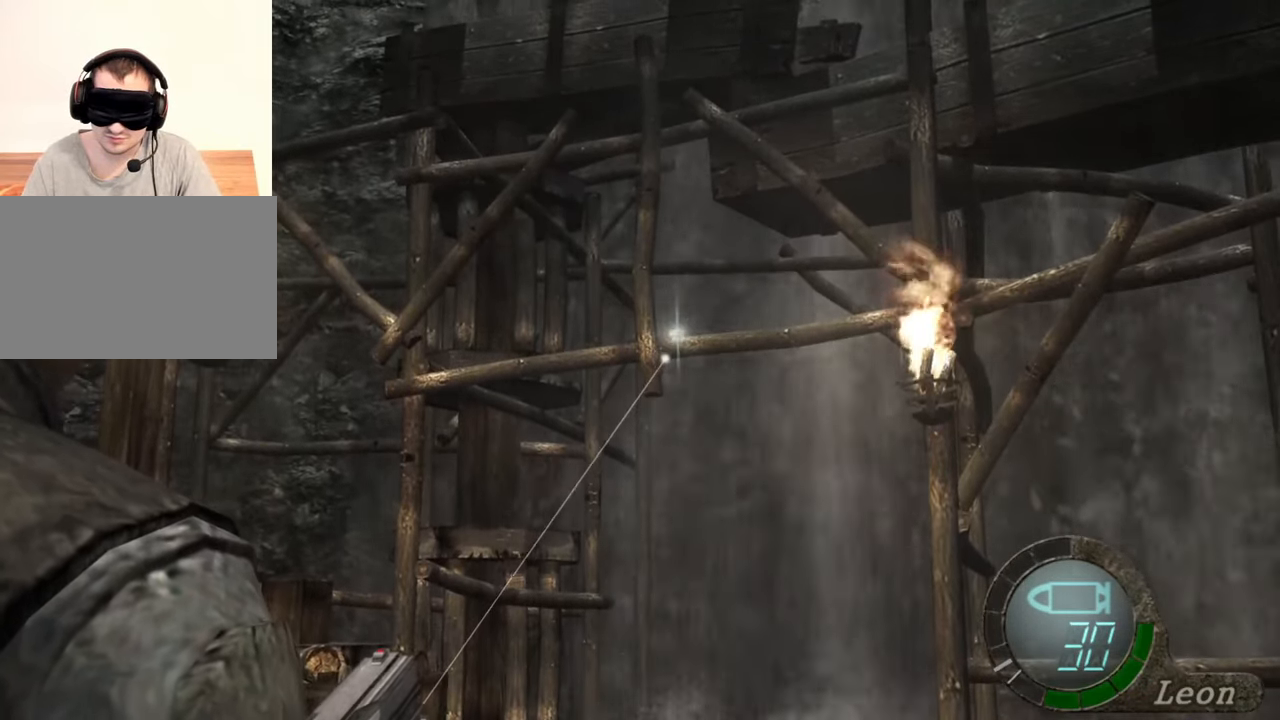
{"keys": [], "mouse": ["right"], "events": []}
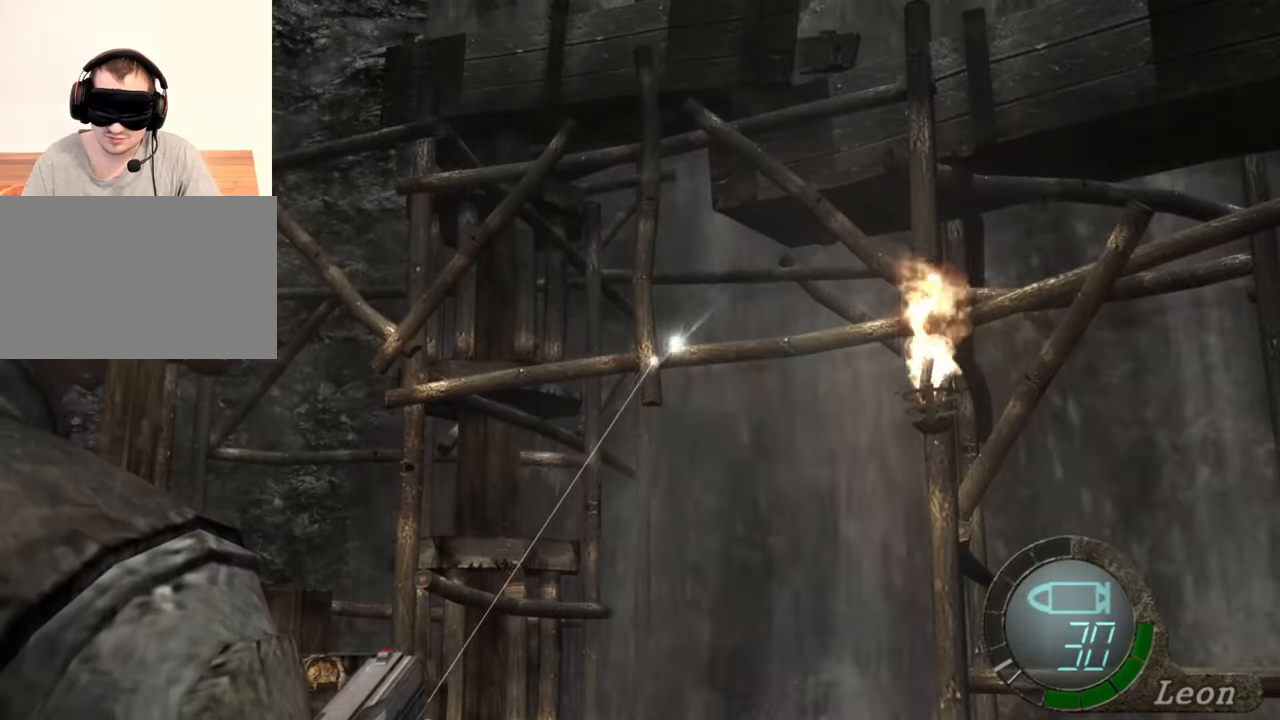
{"keys": [], "mouse": ["right"], "events": []}
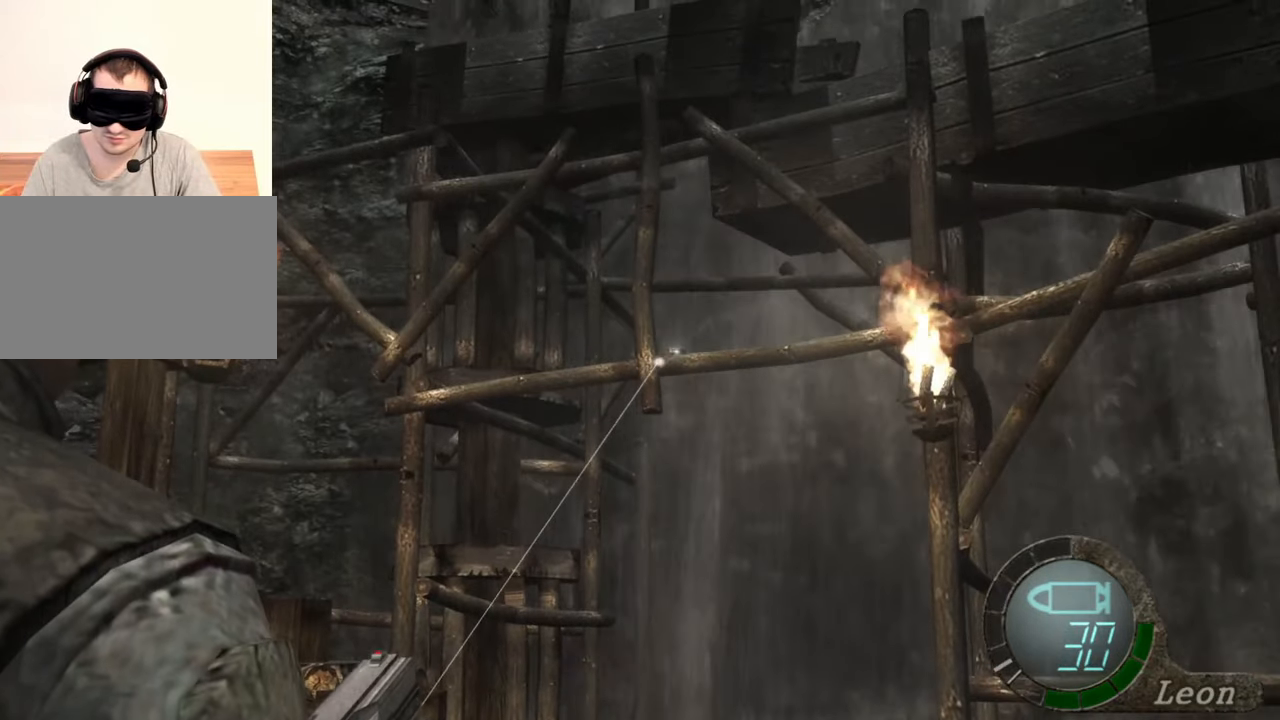
{"keys": [], "mouse": ["right"], "events": []}
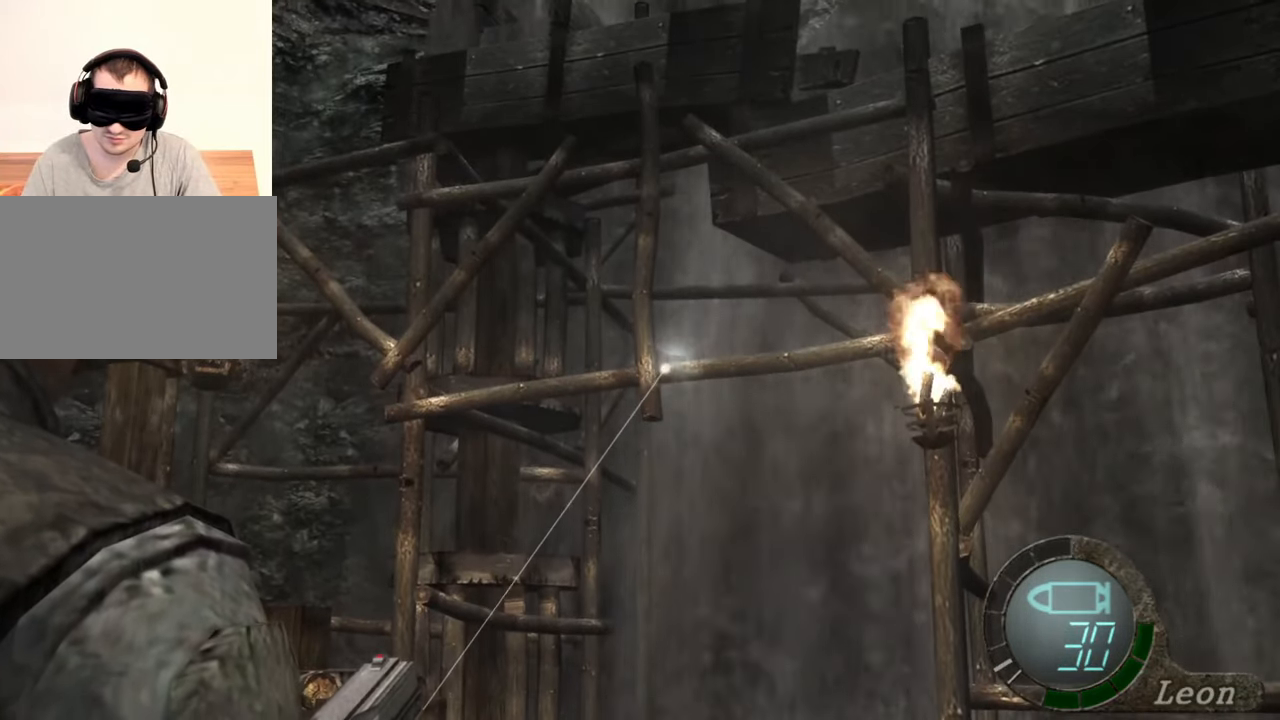
{"keys": [], "mouse": ["right"], "events": [[67, "mouse_left", "down"], [167, "mouse_left", "up"]]}
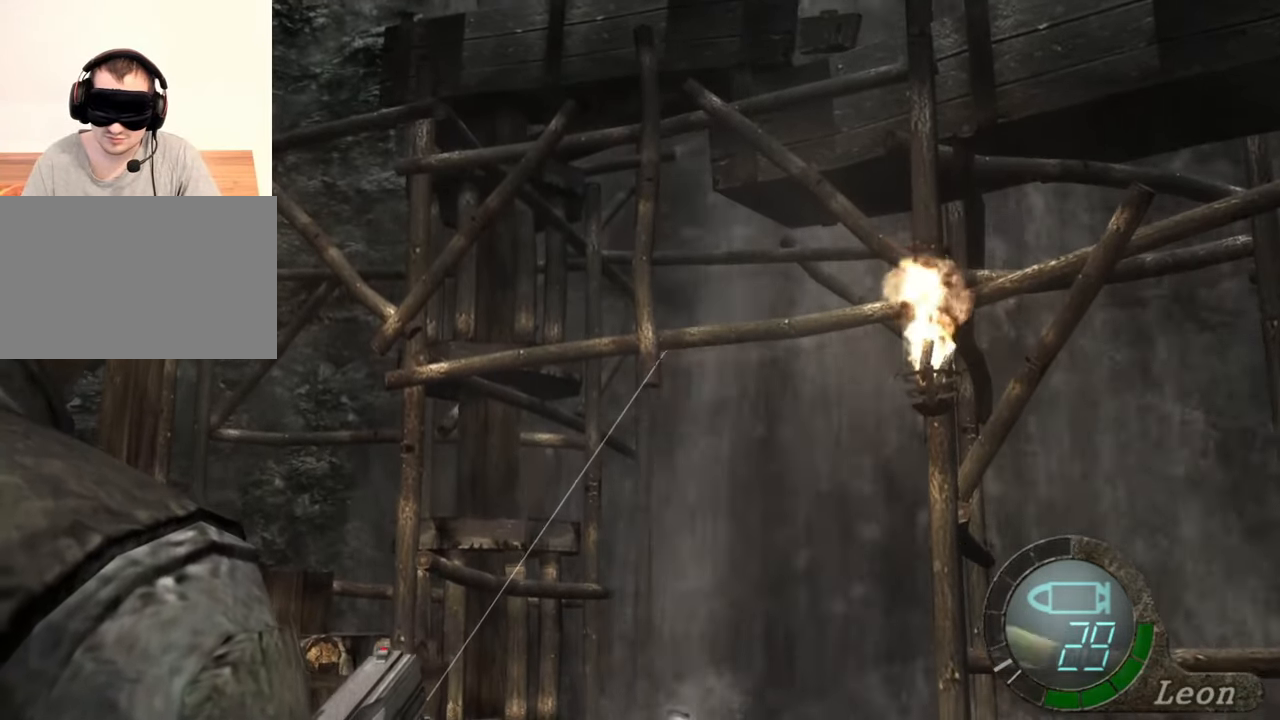
{"keys": ["shift", "w"], "mouse": [], "events": [[467, "mouse_right", "up"], [500, "shift", "down"], [500, "w", "down"]]}
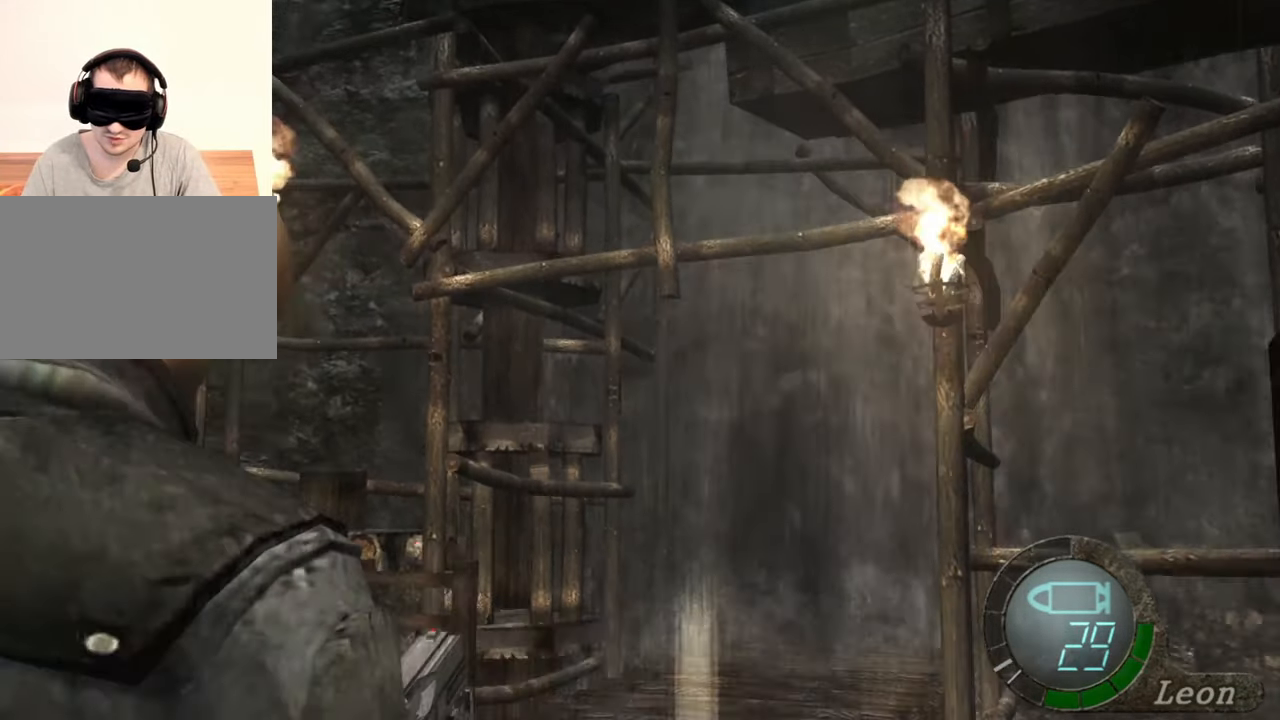
{"keys": ["e", "shift", "w"], "mouse": [], "events": [[267, "e", "down"]]}
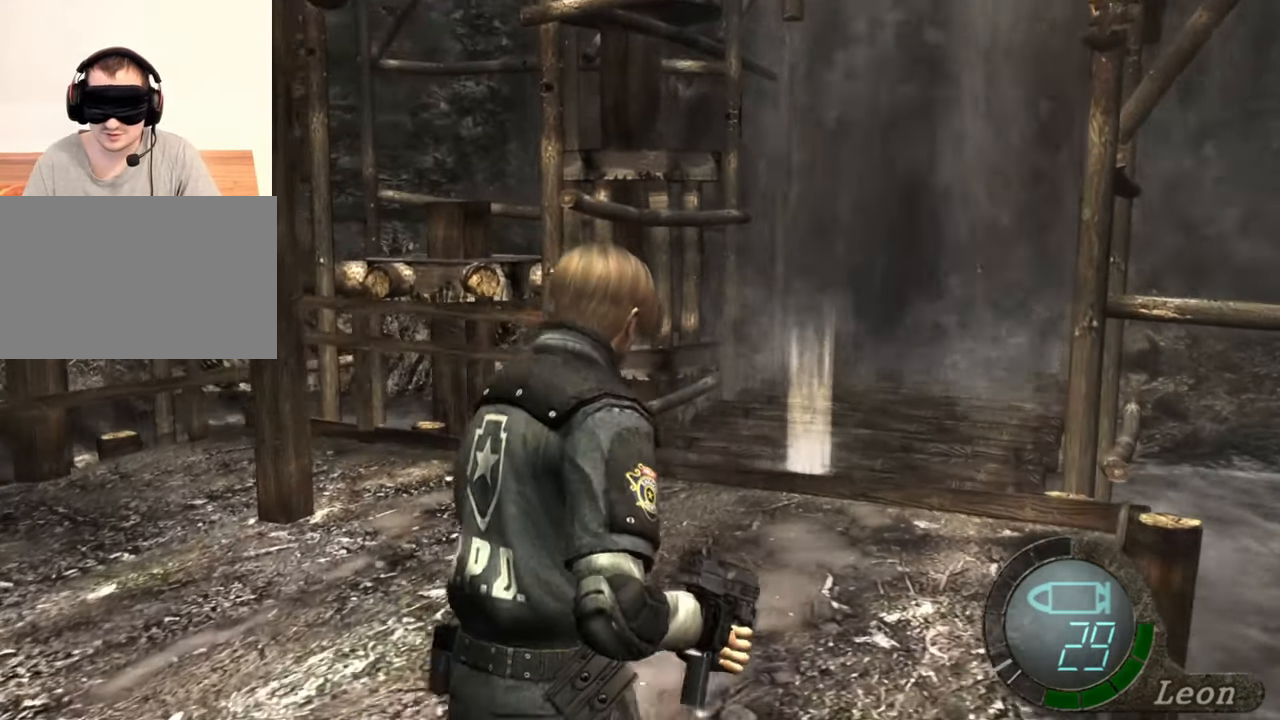
{"keys": ["shift", "w"], "mouse": [], "events": [[134, "e", "up"], [200, "e", "down"], [500, "e", "up"]]}
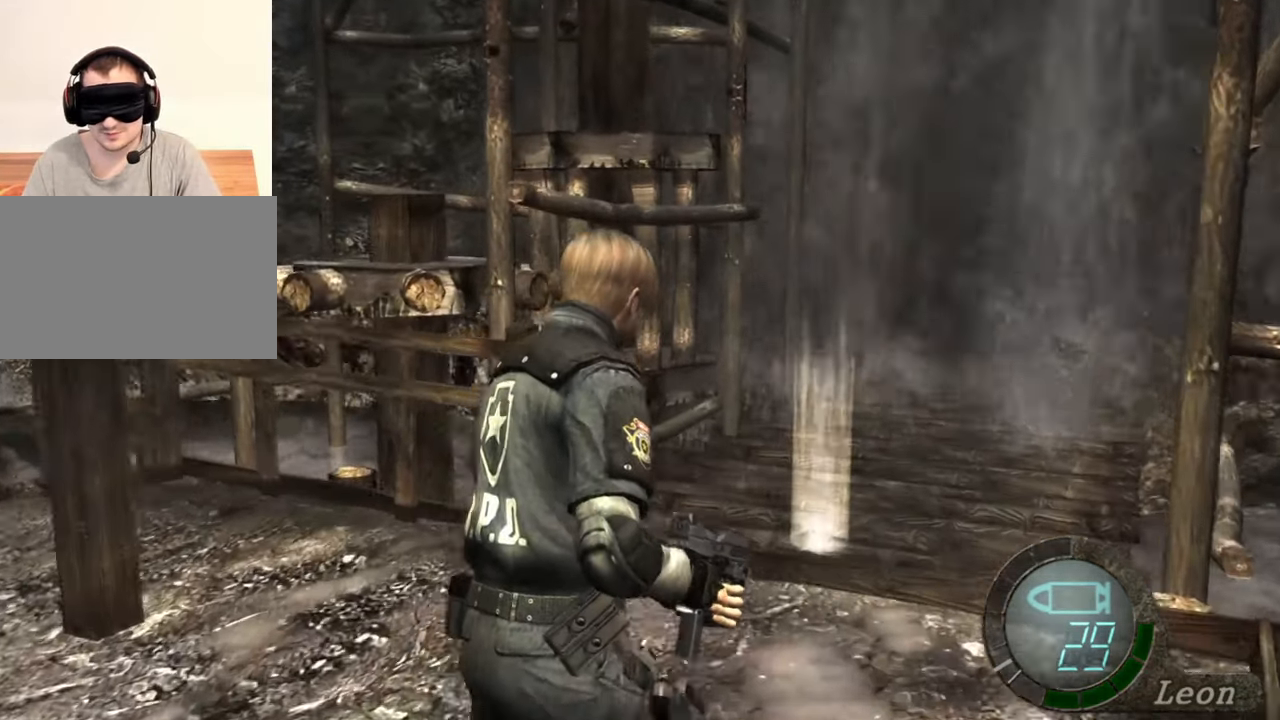
{"keys": ["shift", "w"], "mouse": [], "events": [[34, "e", "down"], [100, "e", "up"], [134, "e", "down"], [234, "e", "up"], [267, "e", "down"], [334, "e", "up"], [367, "e", "down"], [467, "e", "up"]]}
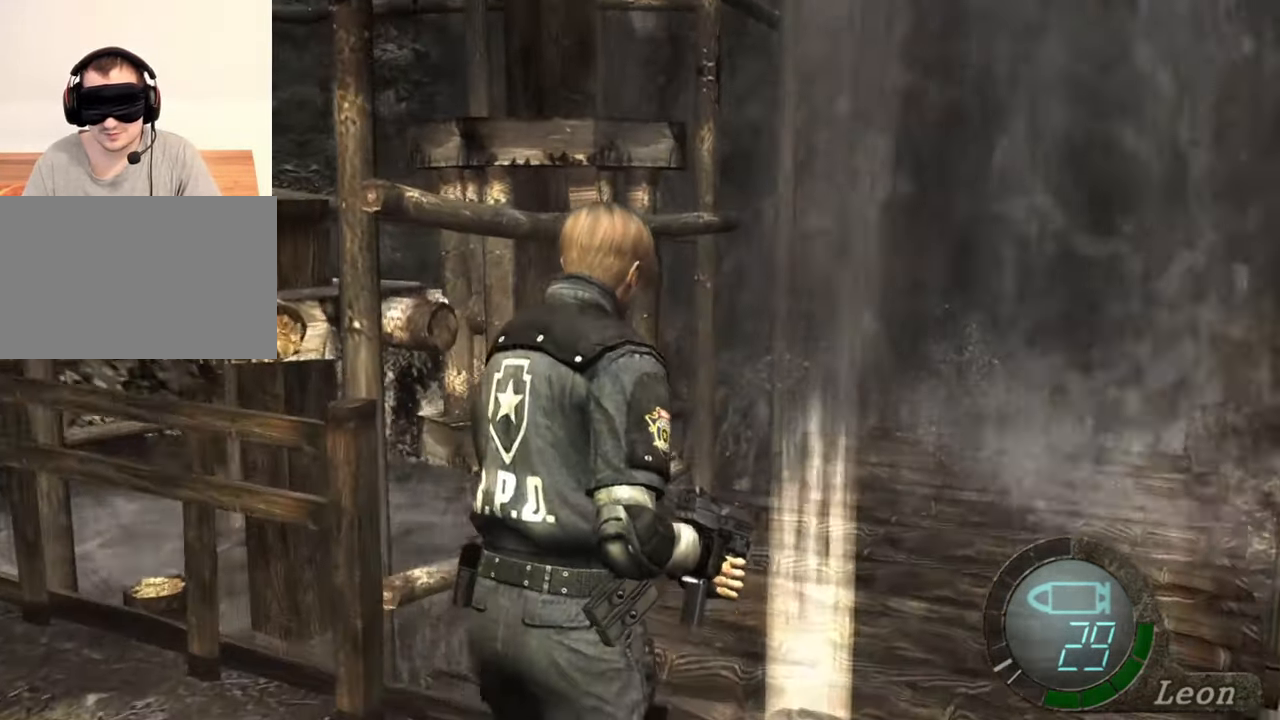
{"keys": ["e", "shift", "w"], "mouse": [], "events": [[67, "e", "down"], [100, "e", "up"], [167, "e", "down"], [267, "e", "up"], [300, "e", "down"]]}
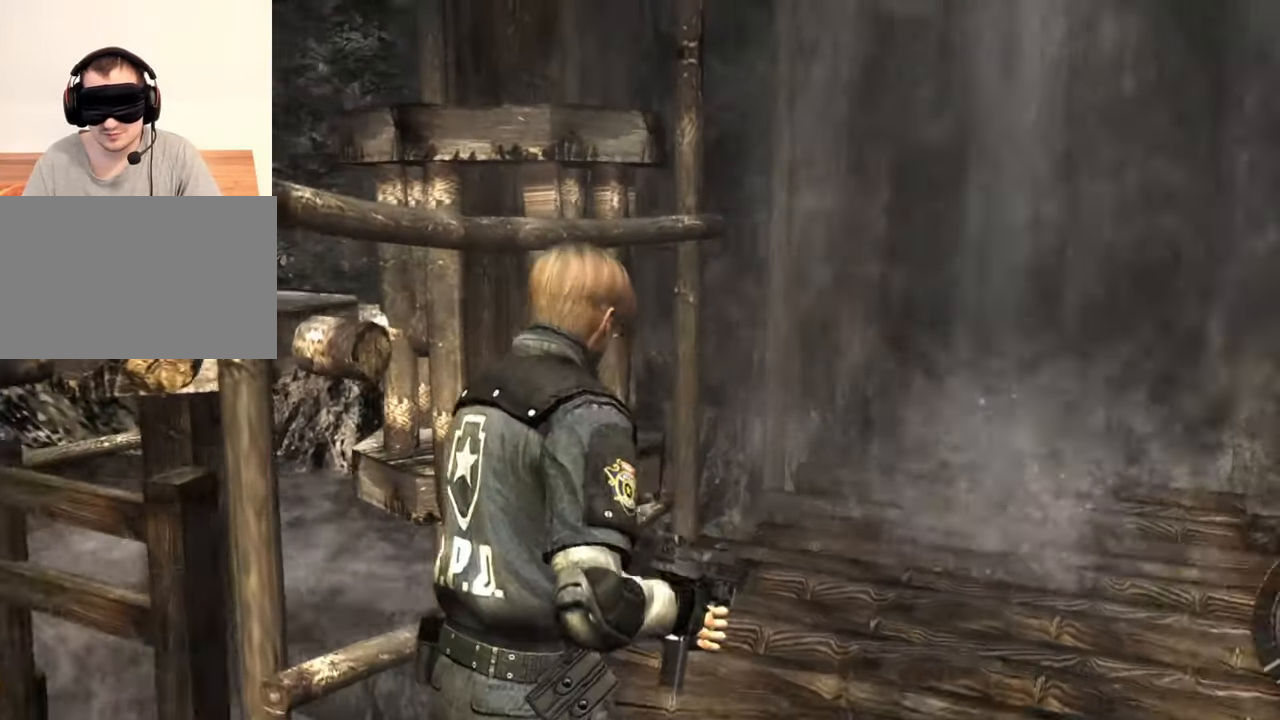
{"keys": ["e", "s"], "mouse": [], "events": [[134, "e", "up"], [134, "w", "up"], [167, "shift", "up"], [300, "e", "down"], [367, "s", "down"], [400, "e", "up"], [500, "e", "down"]]}
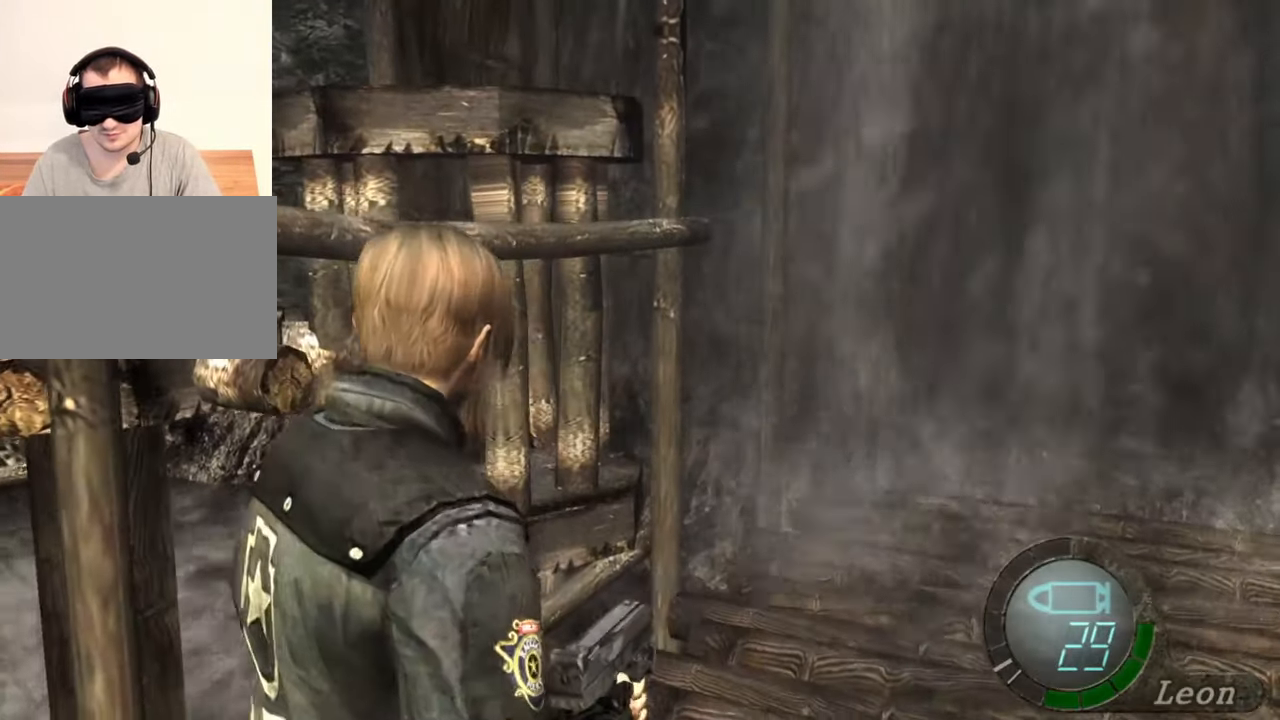
{"keys": ["s"], "mouse": [], "events": [[34, "e", "up"]]}
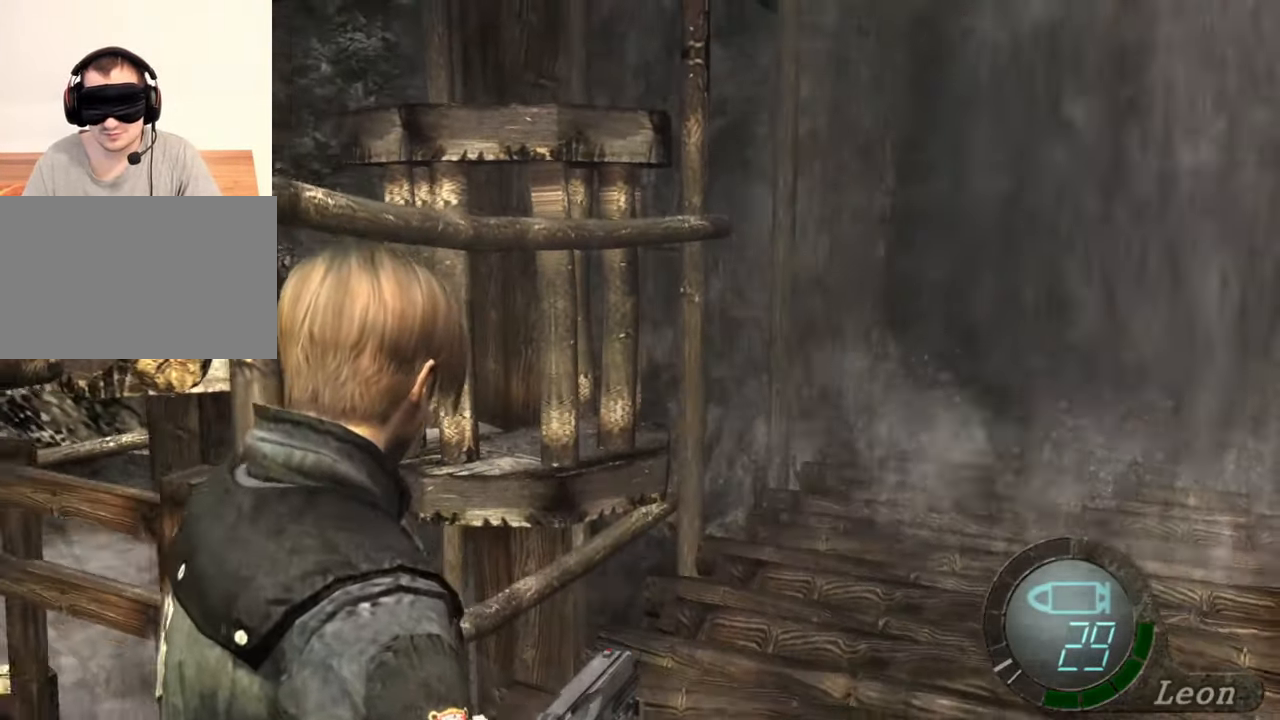
{"keys": ["s"], "mouse": [], "events": []}
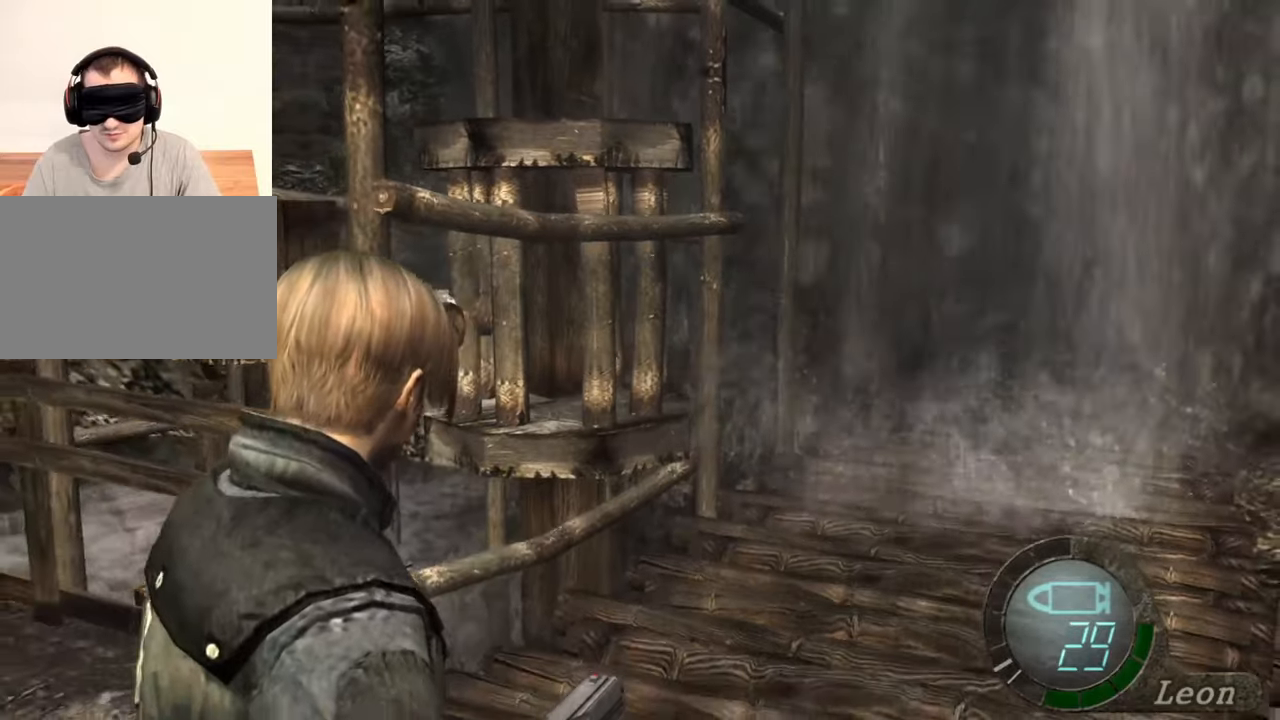
{"keys": ["s"], "mouse": [], "events": []}
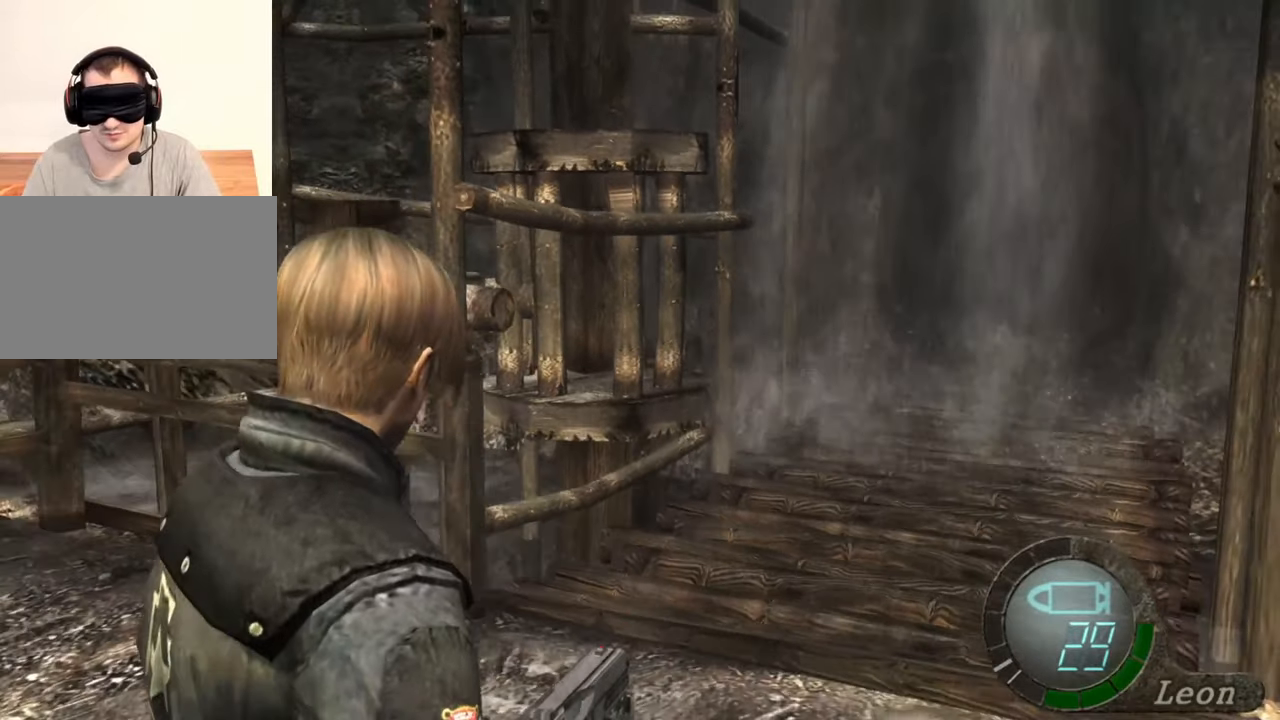
{"keys": ["s"], "mouse": [], "events": []}
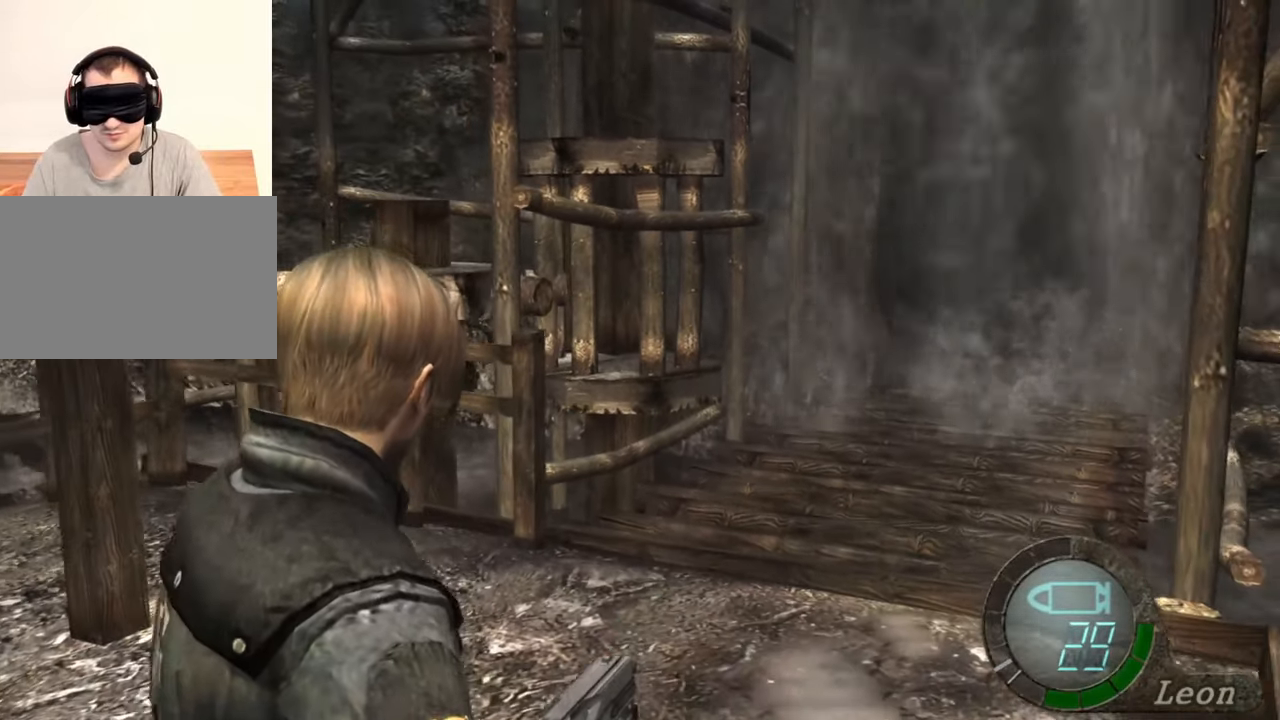
{"keys": [], "mouse": [], "events": [[367, "s", "up"]]}
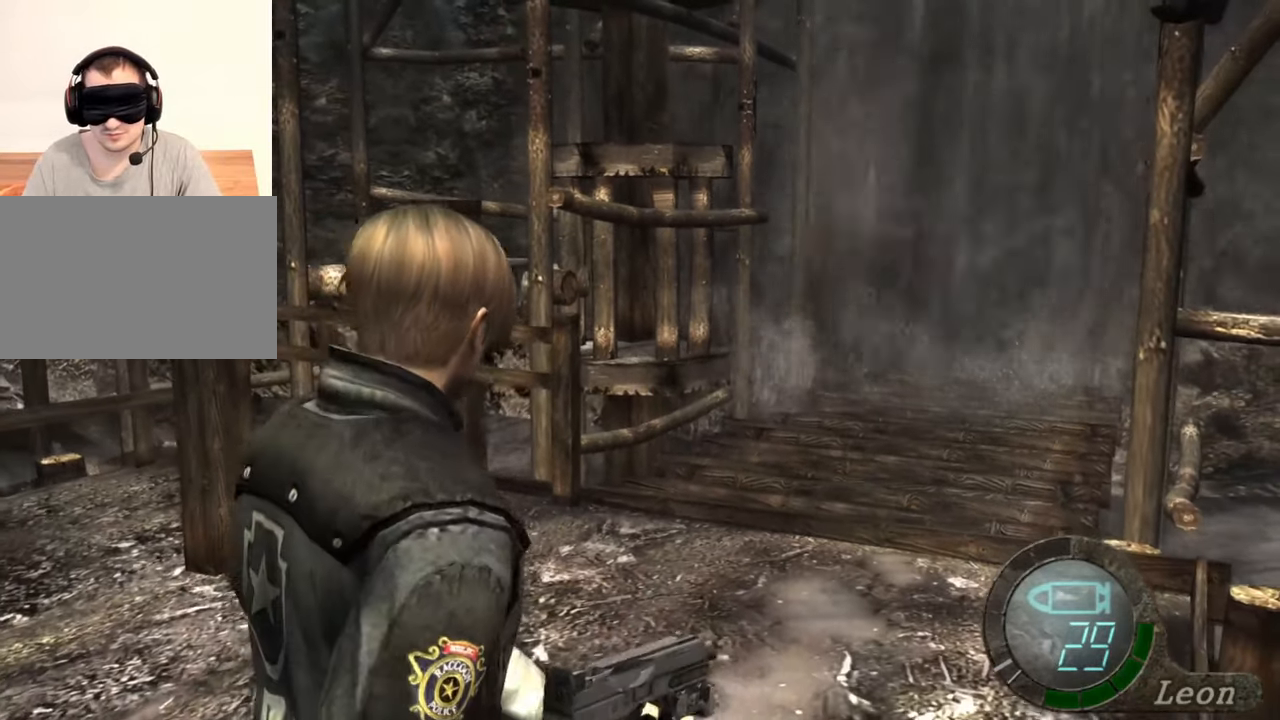
{"keys": [], "mouse": [], "events": []}